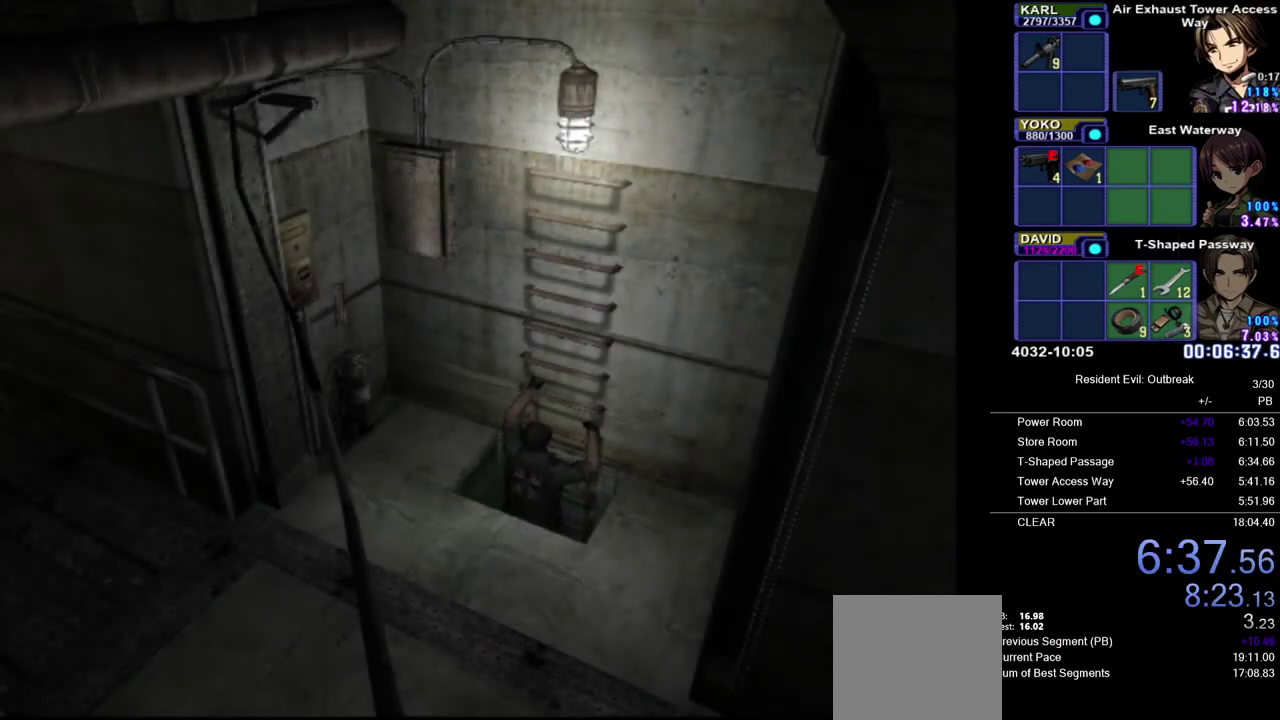
Gameplay with a controller (PlayStation layout); each line is a JSON object with the inputs held at the frame after it. "events" lists button and stick changes between this image and that frame as [ms after this image, input, new state], when the widget could be followed in between. Not read: L2 R2.
{"buttons": [], "left_stick": "up", "right_stick": "center", "events": []}
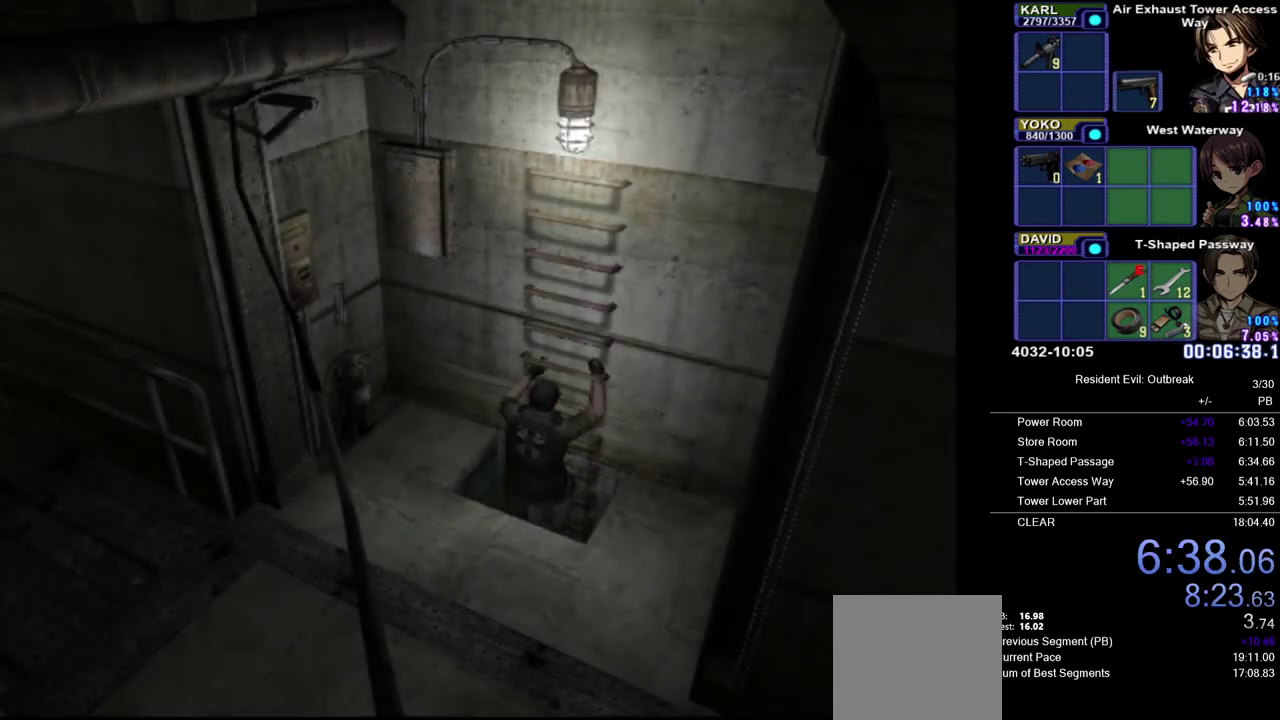
{"buttons": [], "left_stick": "up", "right_stick": "center", "events": []}
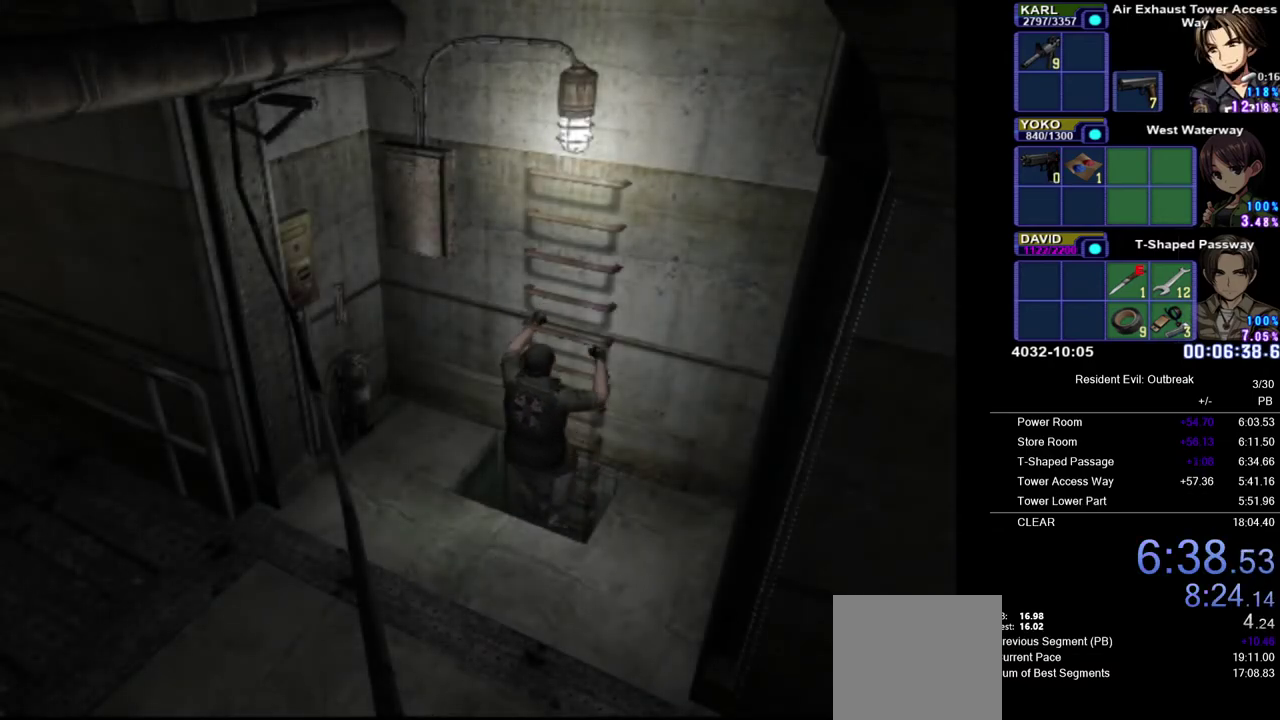
{"buttons": [], "left_stick": "up", "right_stick": "center", "events": []}
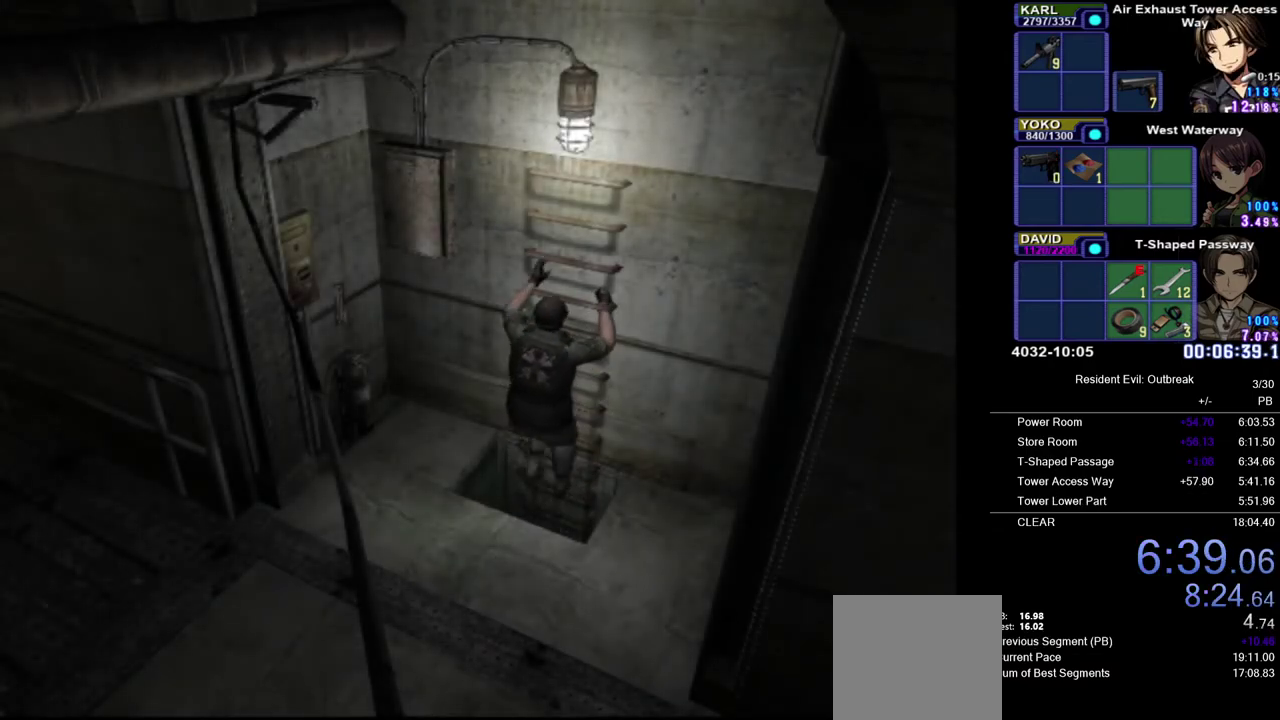
{"buttons": ["SQUARE"], "left_stick": "center", "right_stick": "center", "events": [[400, "left_stick", "center"], [500, "SQUARE", "down"]]}
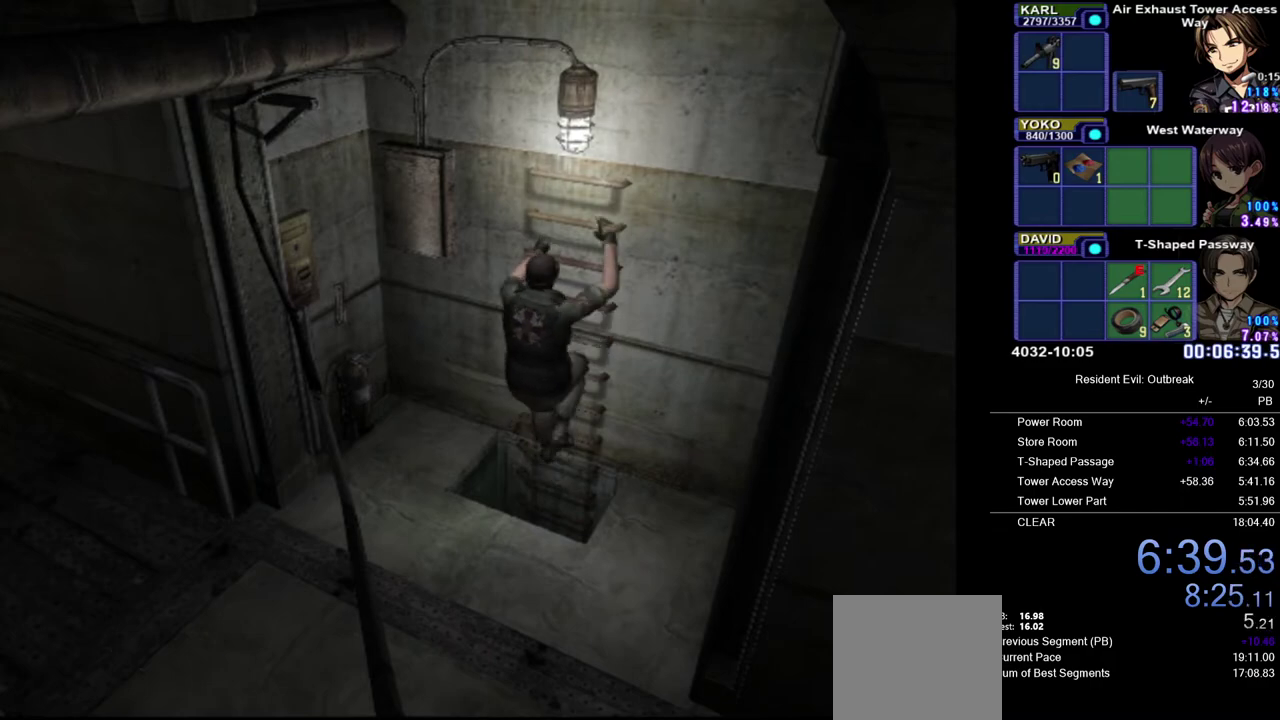
{"buttons": [], "left_stick": "down-left", "right_stick": "center", "events": [[83, "SQUARE", "up"], [133, "SQUARE", "down"], [217, "SQUARE", "up"], [417, "left_stick", "down-left"]]}
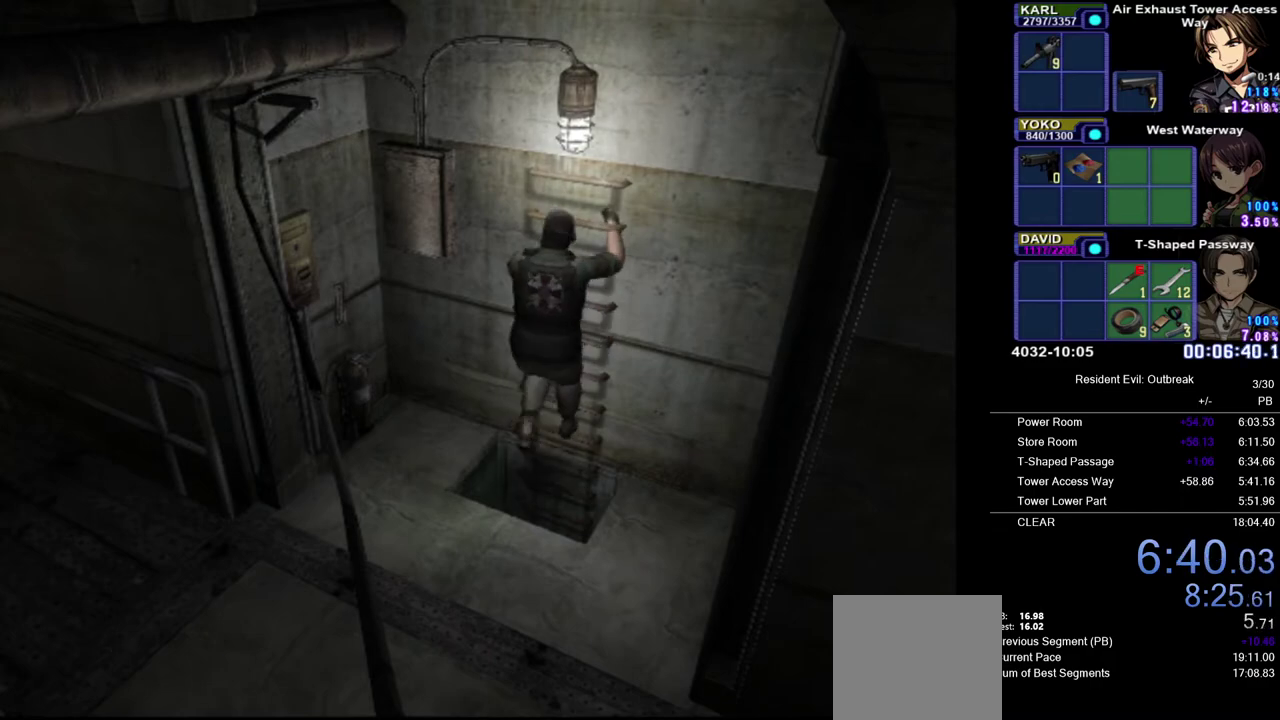
{"buttons": ["CROSS", "DPAD_UP"], "left_stick": "down-left", "right_stick": "center", "events": [[83, "DPAD_UP", "down"], [167, "CROSS", "down"]]}
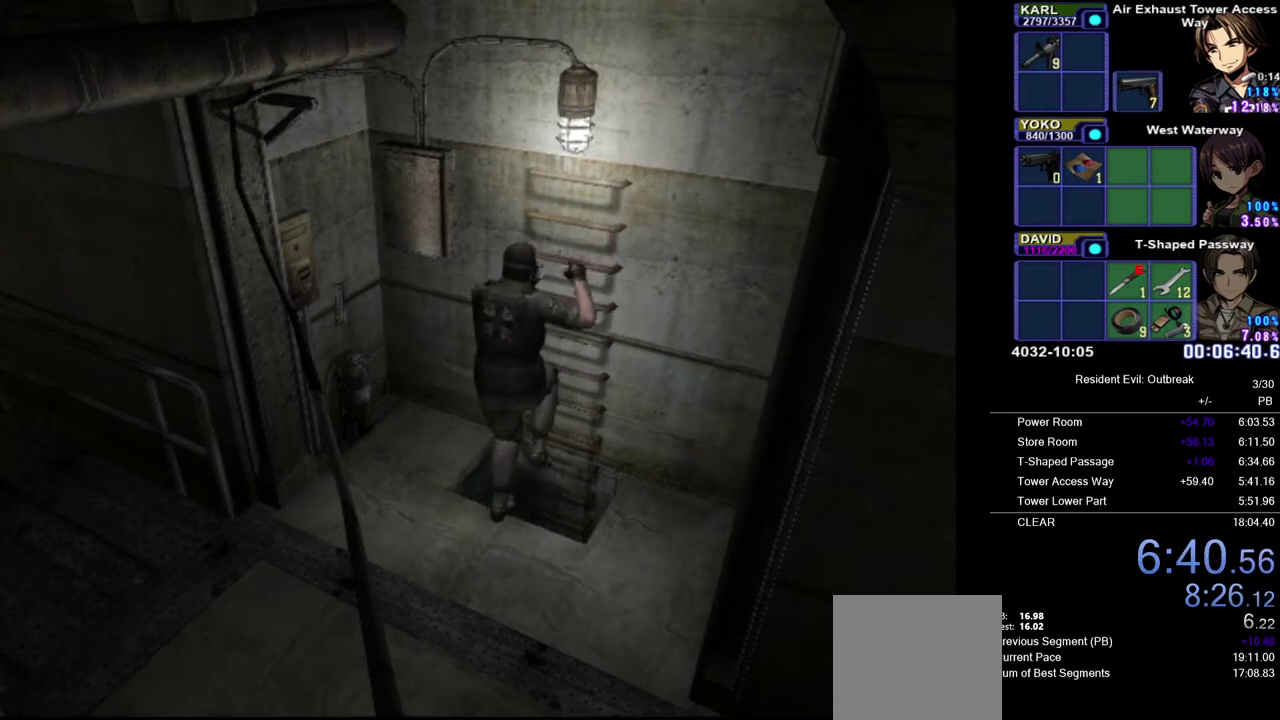
{"buttons": ["CROSS", "DPAD_UP"], "left_stick": "down-left", "right_stick": "center", "events": []}
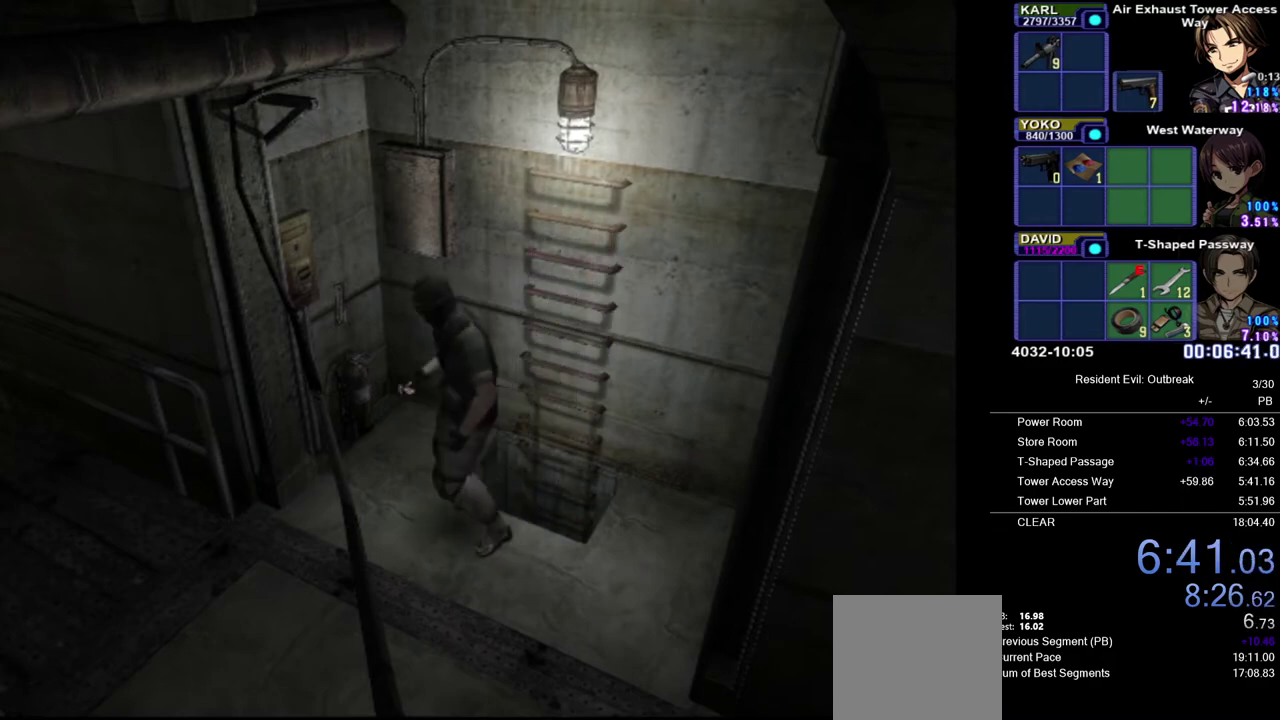
{"buttons": ["CROSS", "DPAD_UP"], "left_stick": "center", "right_stick": "center", "events": [[50, "left_stick", "left"], [133, "left_stick", "up-left"], [183, "left_stick", "up"], [317, "left_stick", "center"]]}
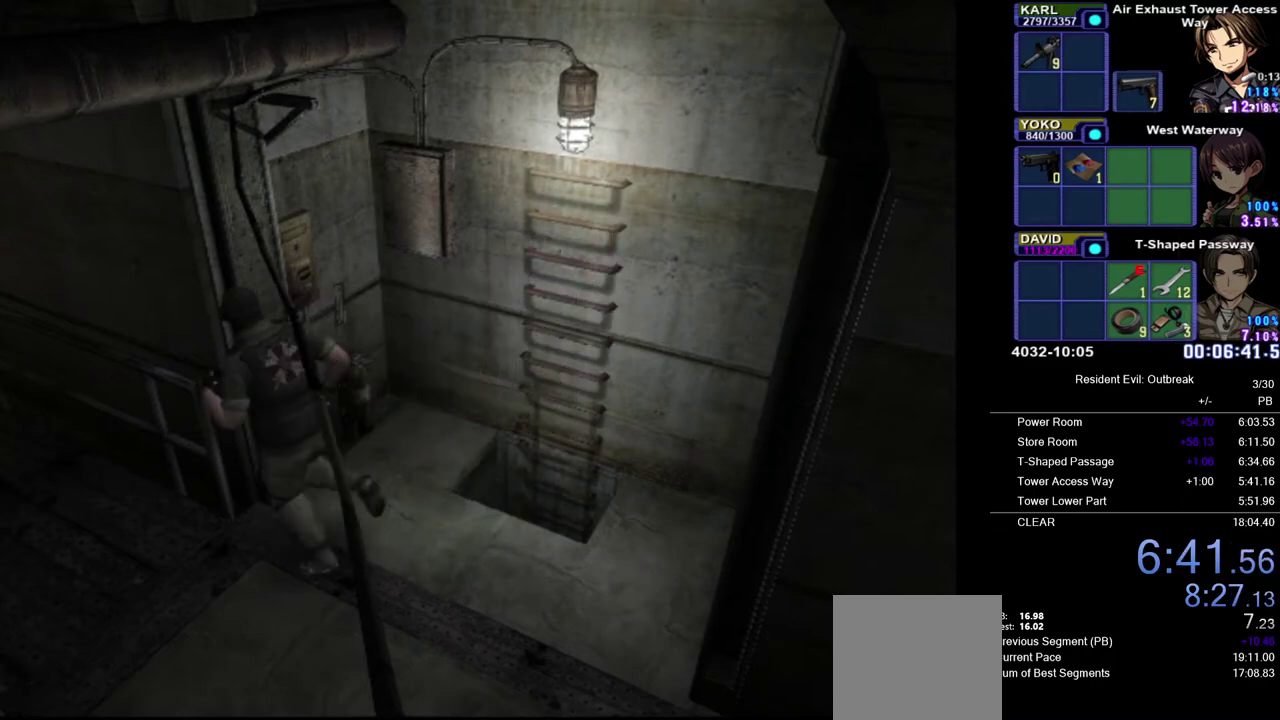
{"buttons": ["CROSS", "DPAD_UP", "DPAD_RIGHT"], "left_stick": "center", "right_stick": "center", "events": [[100, "DPAD_LEFT", "down"], [383, "DPAD_LEFT", "up"], [433, "DPAD_RIGHT", "down"]]}
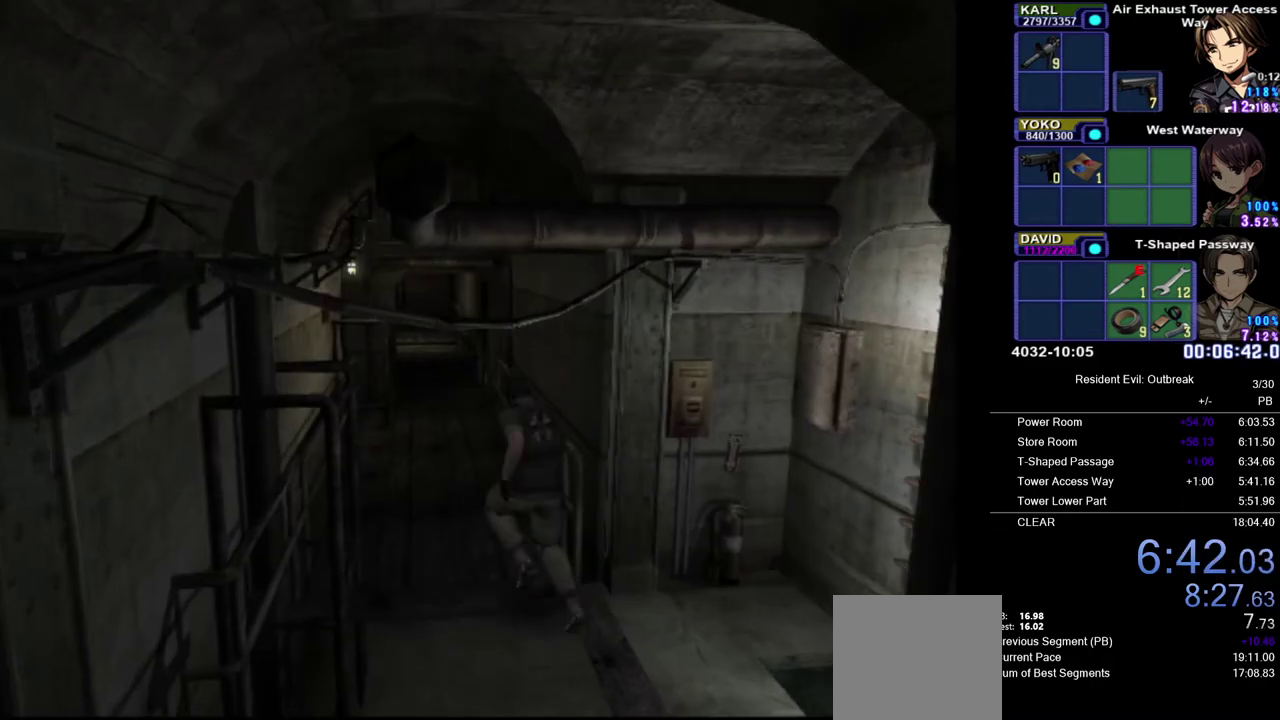
{"buttons": ["CROSS", "DPAD_UP"], "left_stick": "center", "right_stick": "center", "events": [[267, "DPAD_RIGHT", "up"]]}
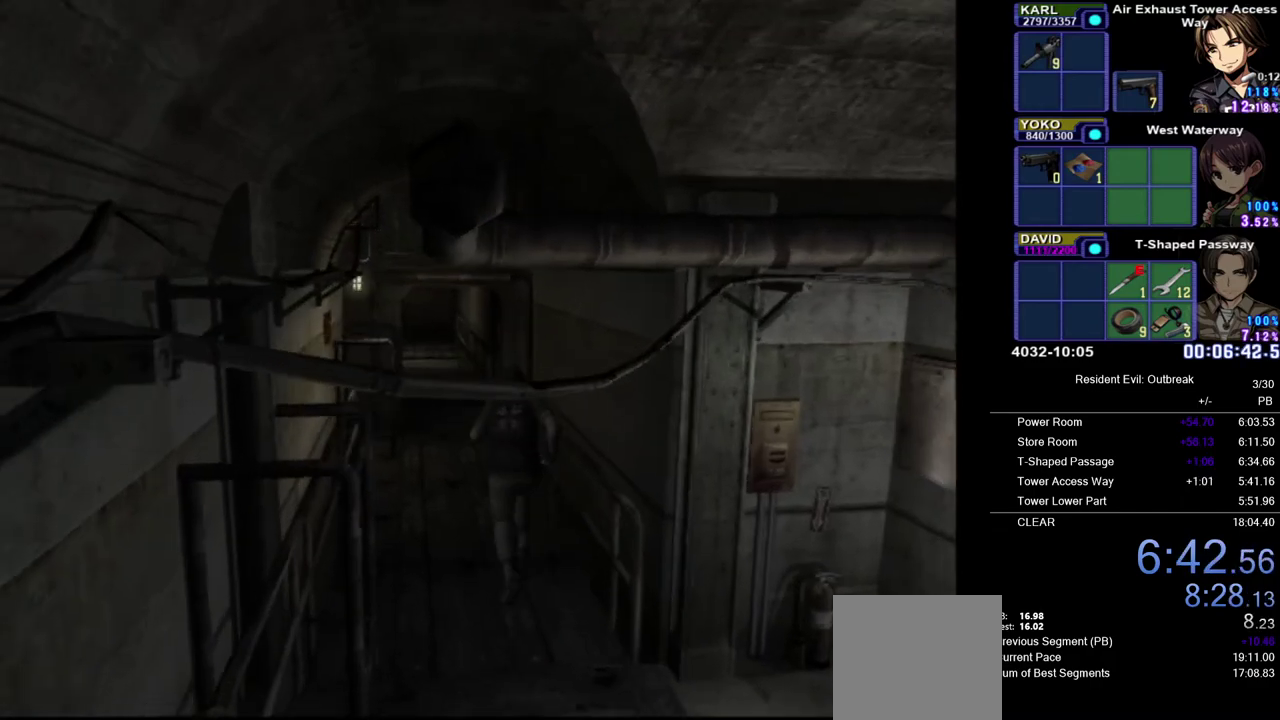
{"buttons": ["CROSS", "DPAD_UP"], "left_stick": "center", "right_stick": "center", "events": [[317, "DPAD_LEFT", "down"], [433, "DPAD_LEFT", "up"]]}
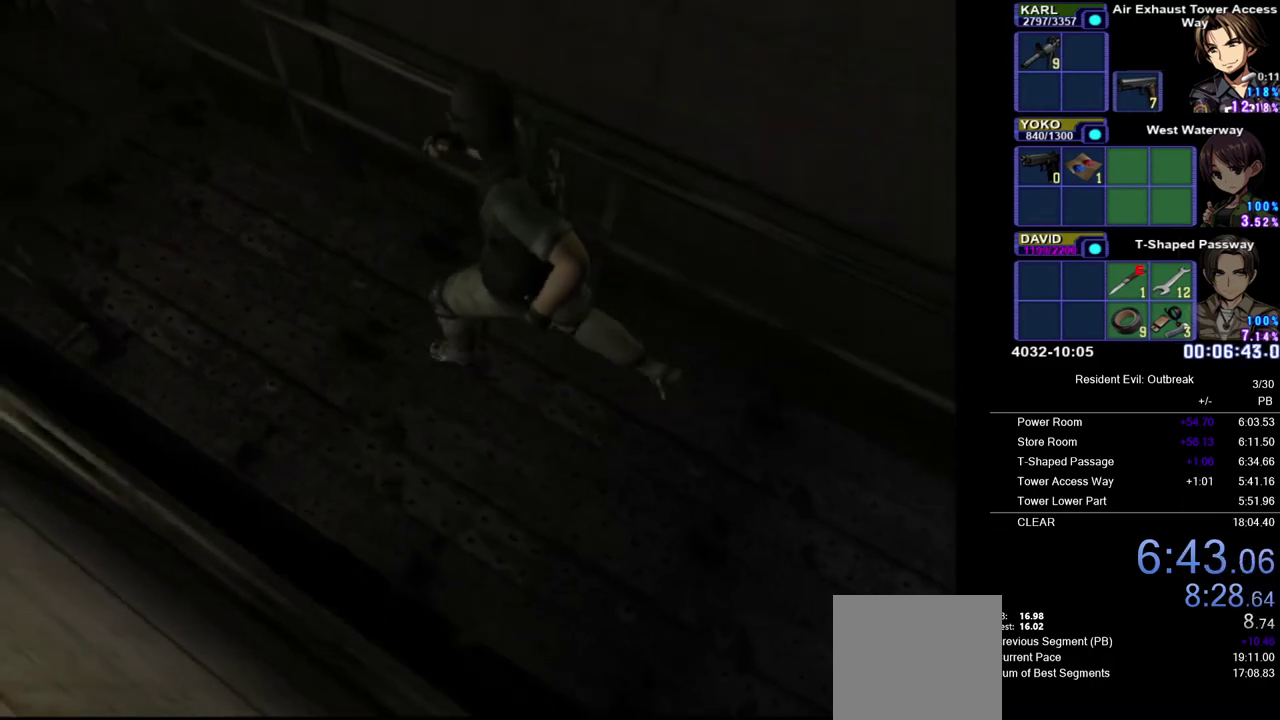
{"buttons": ["CROSS", "DPAD_UP"], "left_stick": "center", "right_stick": "center", "events": []}
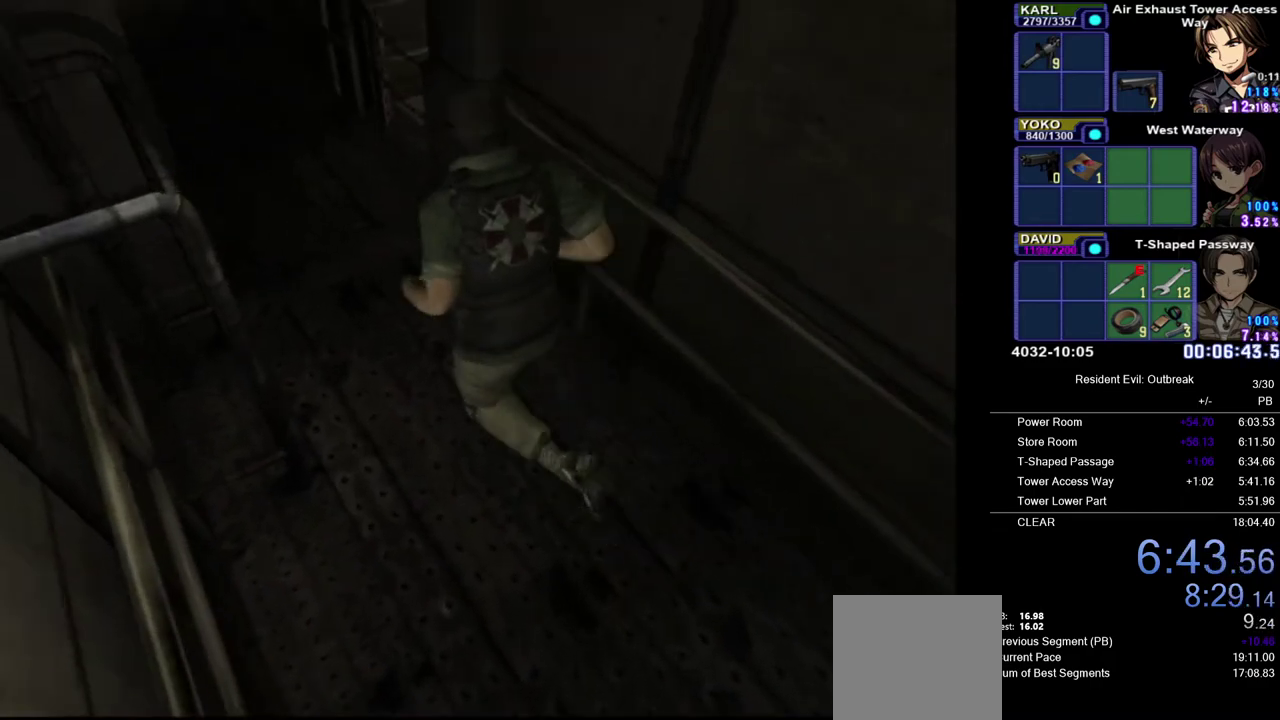
{"buttons": ["CROSS", "DPAD_UP"], "left_stick": "center", "right_stick": "center", "events": []}
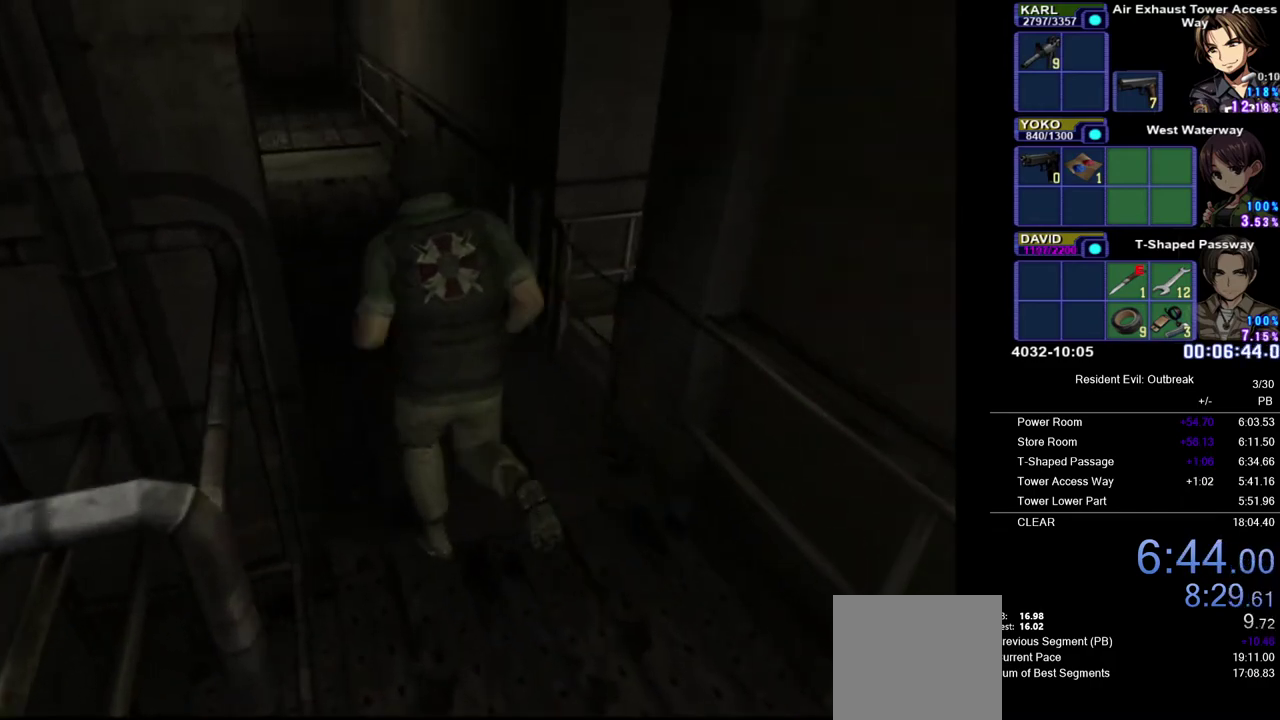
{"buttons": ["CROSS", "DPAD_UP"], "left_stick": "center", "right_stick": "center", "events": []}
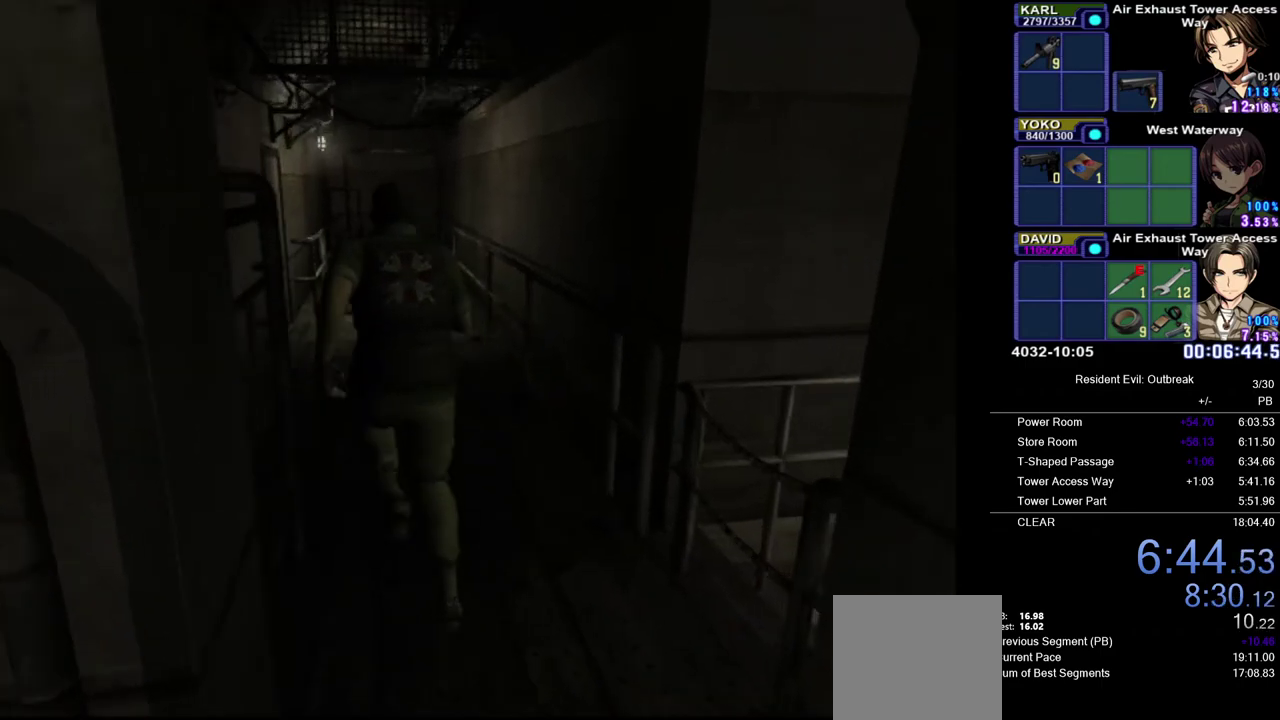
{"buttons": ["CROSS", "DPAD_UP"], "left_stick": "center", "right_stick": "center", "events": []}
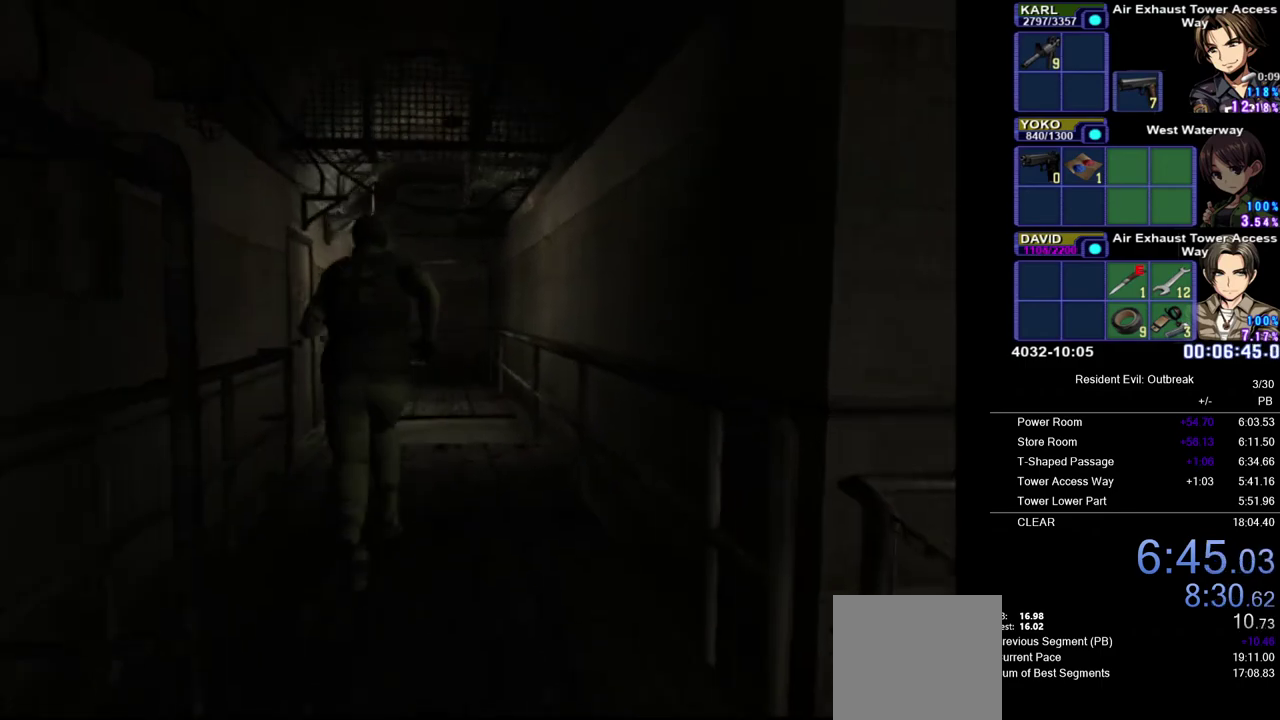
{"buttons": ["CROSS", "DPAD_UP"], "left_stick": "center", "right_stick": "center", "events": []}
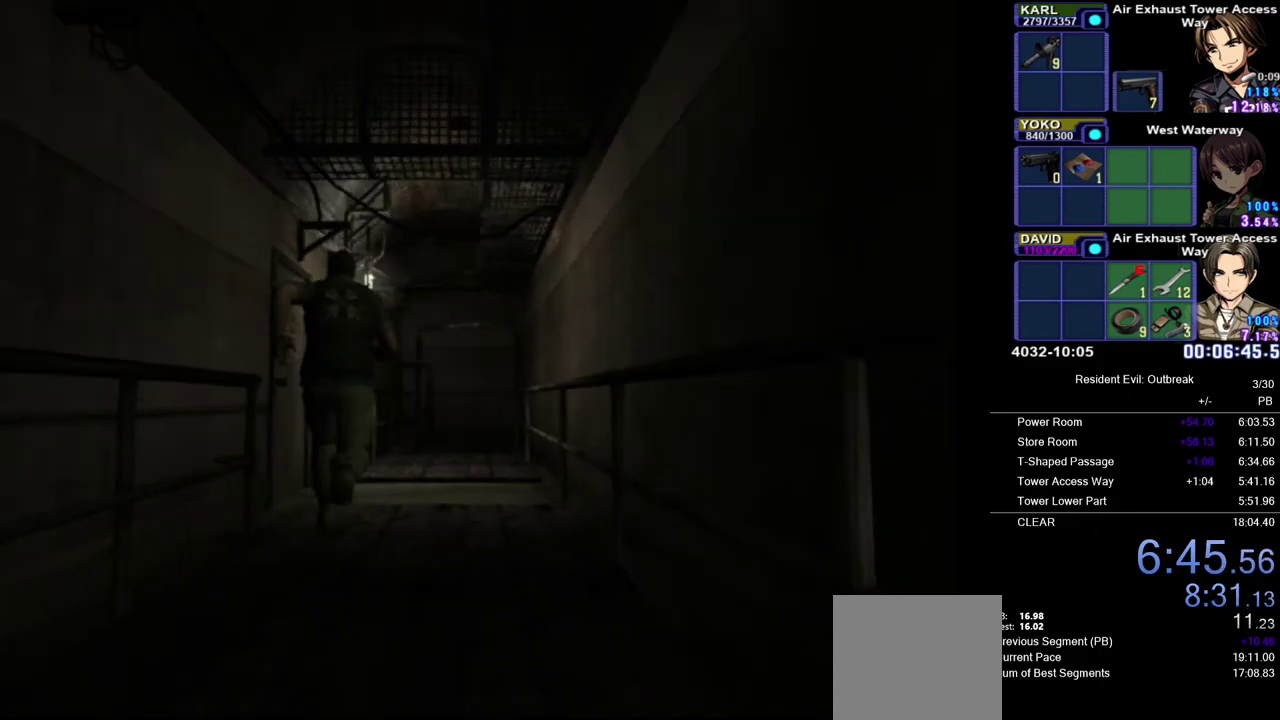
{"buttons": ["CROSS", "DPAD_UP"], "left_stick": "down-left", "right_stick": "center", "events": [[467, "left_stick", "down-left"]]}
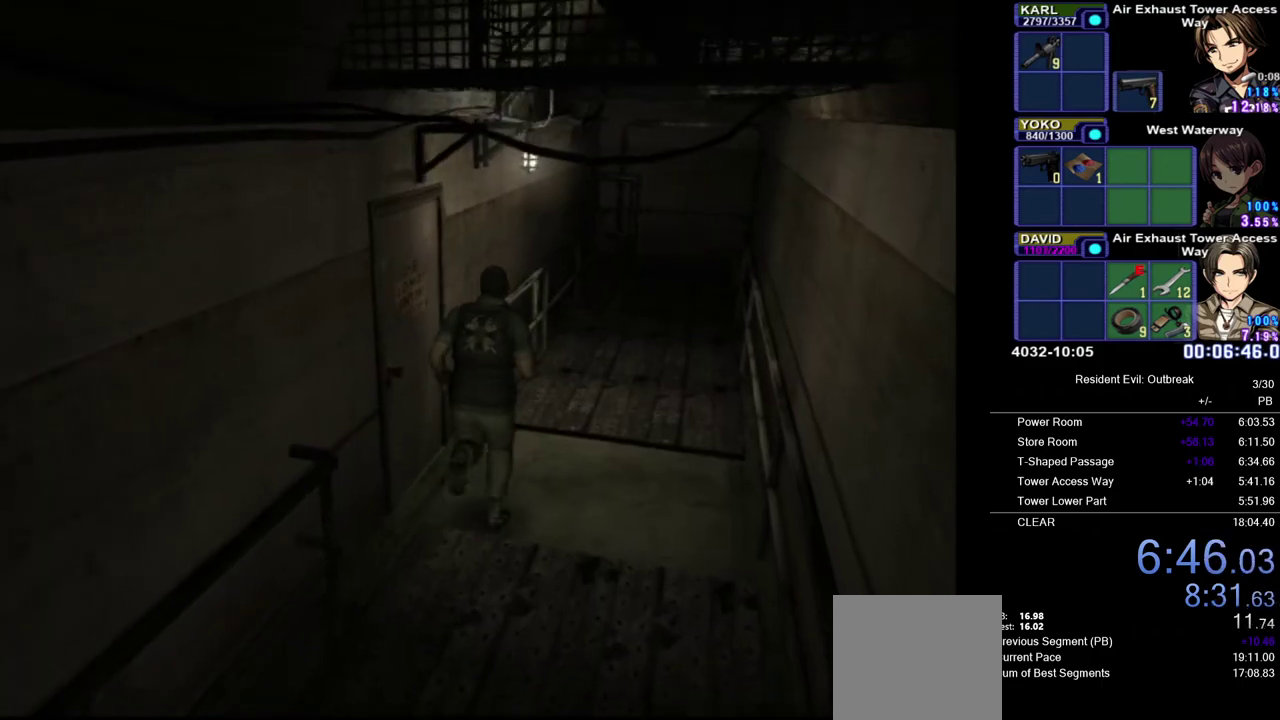
{"buttons": [], "left_stick": "center", "right_stick": "center", "events": [[67, "SQUARE", "down"], [117, "DPAD_UP", "up"], [150, "CROSS", "up"], [150, "SQUARE", "up"], [150, "left_stick", "center"]]}